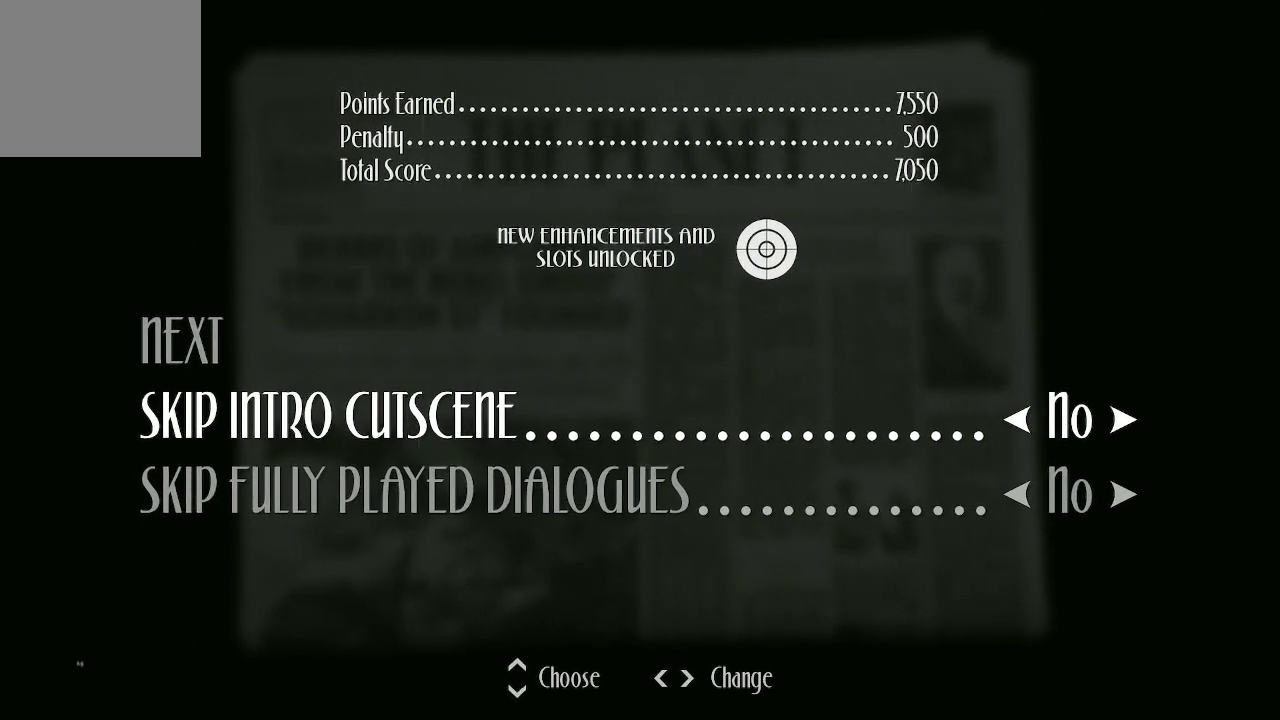
Gameplay with a controller (Xbox layout); each line is a JSON object with the inputs held at the frame after it. "events" lists button and stick changes between this image and that frame as [ms after this image, input, new state], when the widget could be followed in between.
{"buttons": [], "left_stick": "up", "right_stick": "center", "events": [[500, "left_stick", "up"]]}
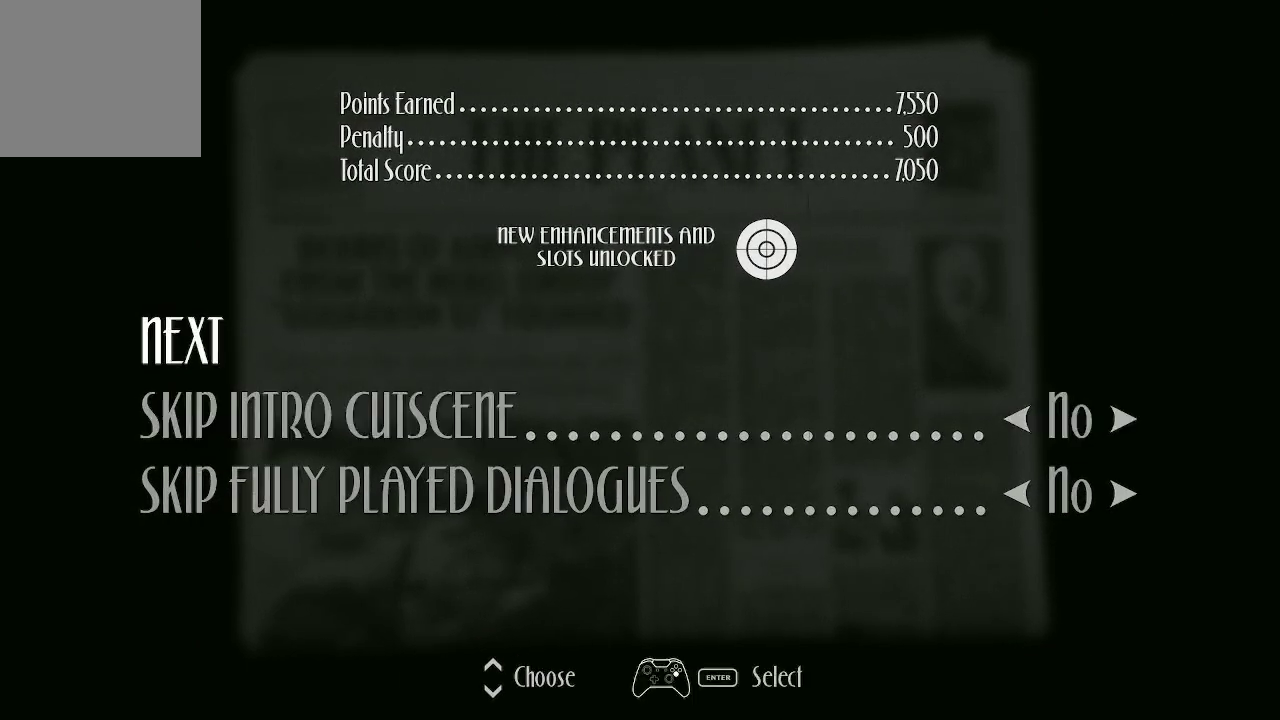
{"buttons": [], "left_stick": "center", "right_stick": "center", "events": [[167, "left_stick", "center"]]}
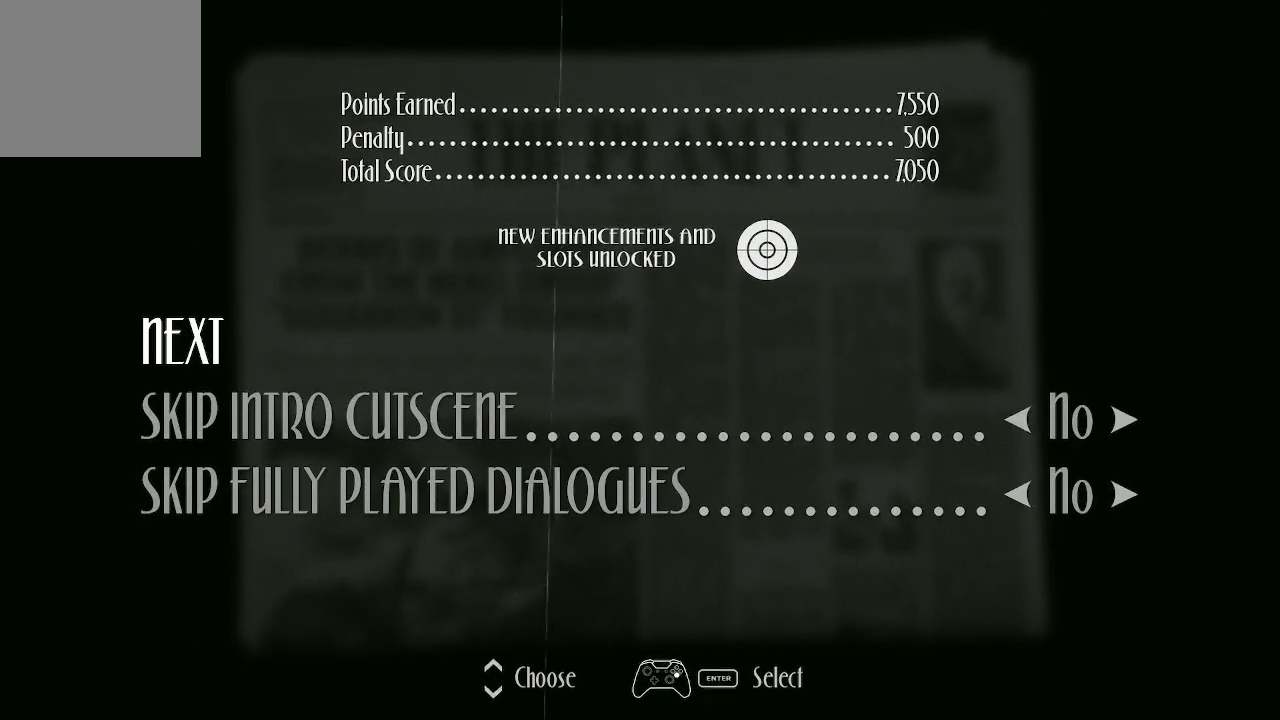
{"buttons": [], "left_stick": "center", "right_stick": "center", "events": [[300, "A", "down"], [400, "A", "up"]]}
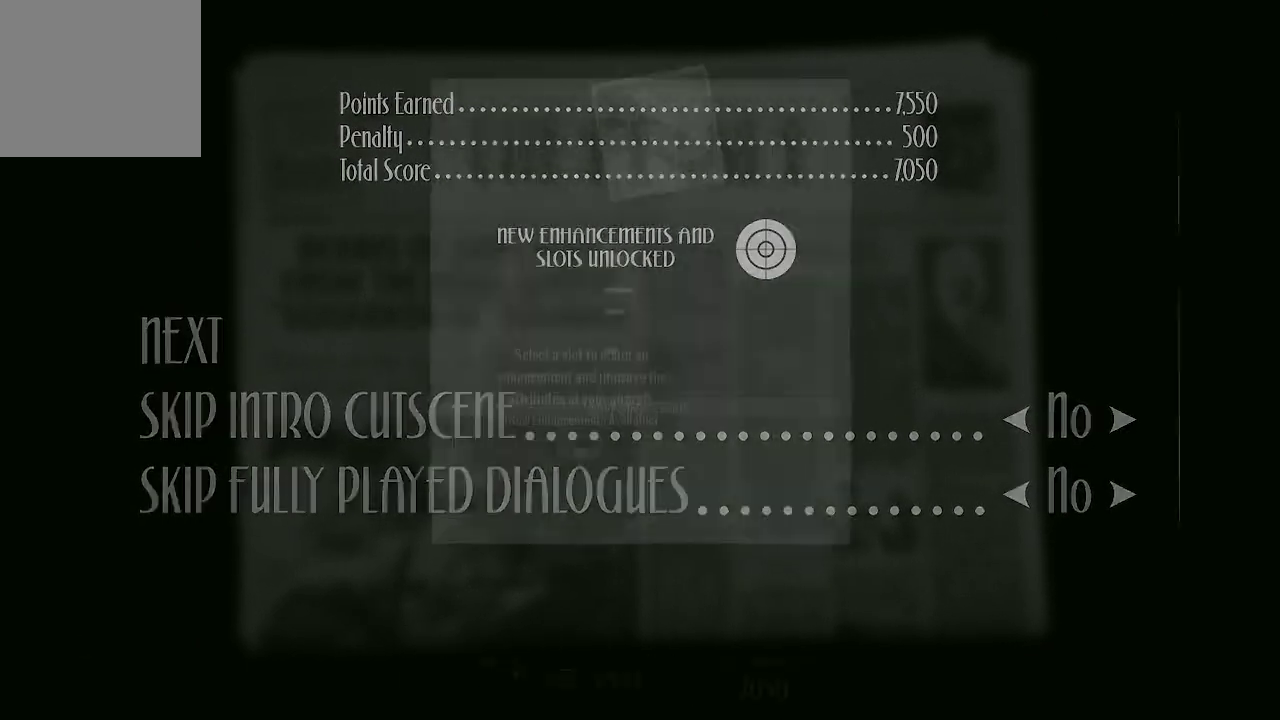
{"buttons": [], "left_stick": "center", "right_stick": "center", "events": []}
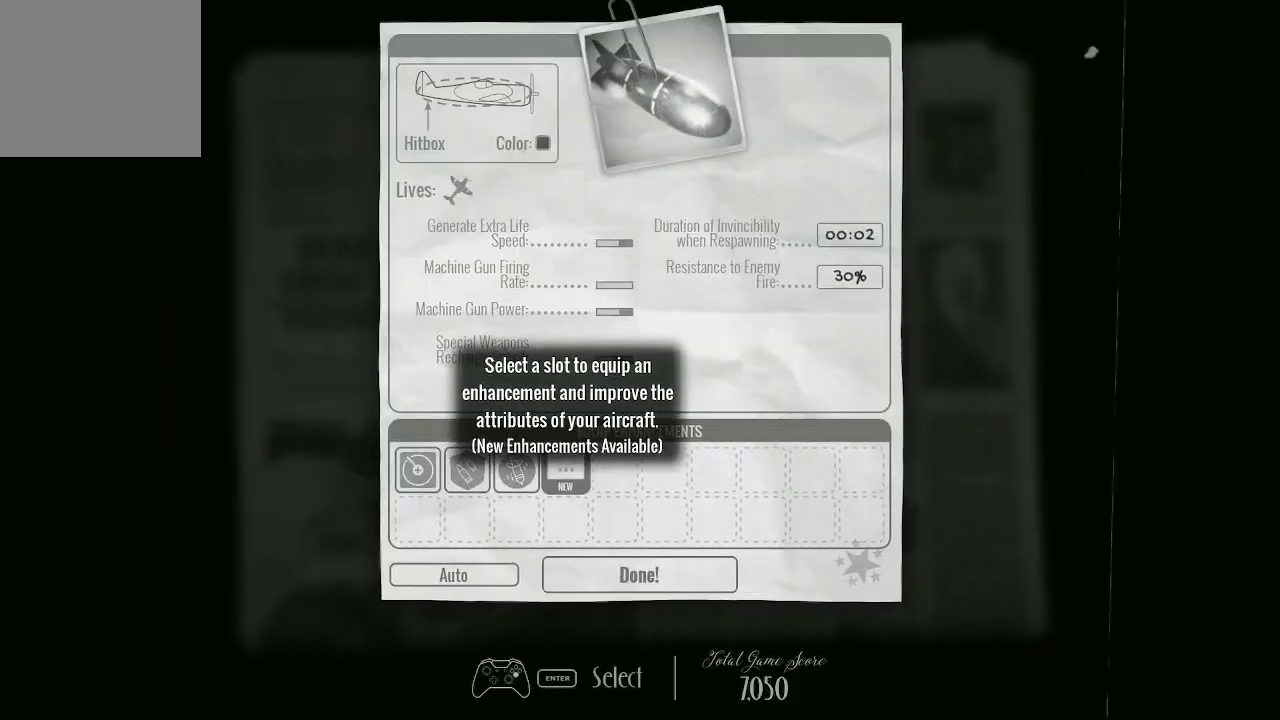
{"buttons": ["DPAD_DOWN"], "left_stick": "center", "right_stick": "center", "events": [[500, "DPAD_DOWN", "down"]]}
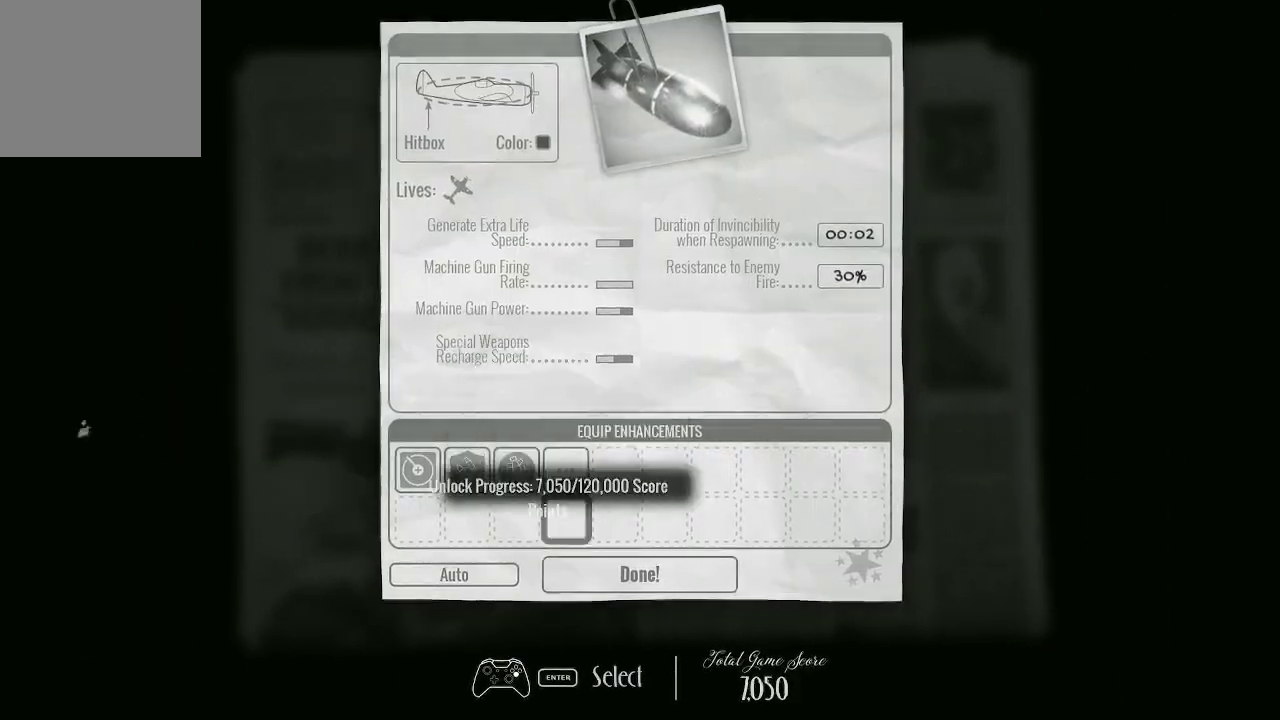
{"buttons": [], "left_stick": "center", "right_stick": "center", "events": [[133, "DPAD_DOWN", "up"], [367, "DPAD_UP", "down"], [467, "DPAD_UP", "up"]]}
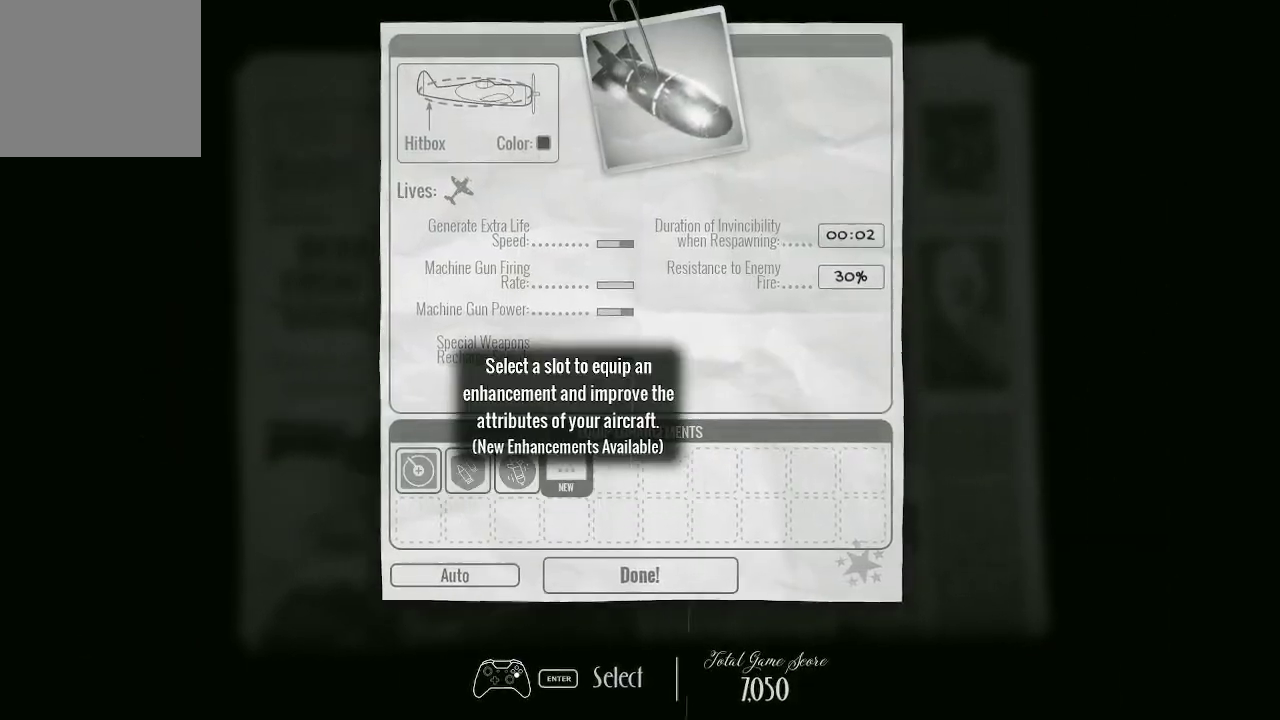
{"buttons": [], "left_stick": "center", "right_stick": "center", "events": []}
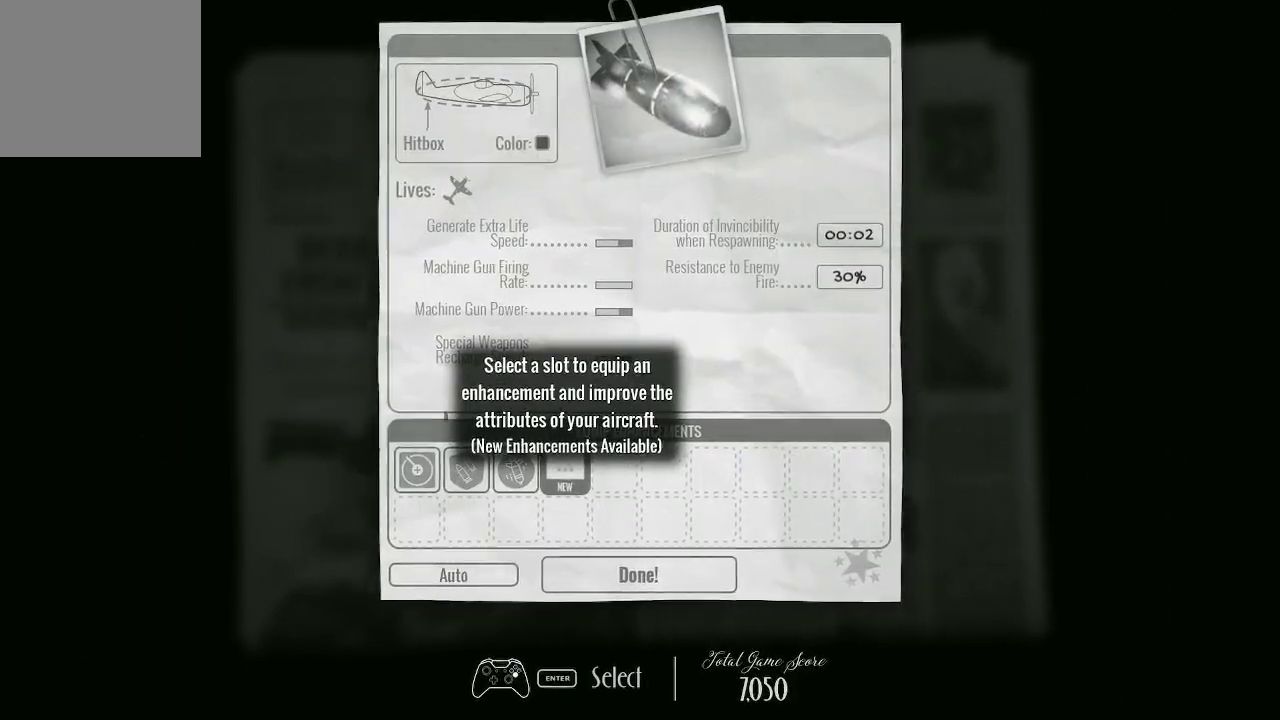
{"buttons": [], "left_stick": "center", "right_stick": "center", "events": []}
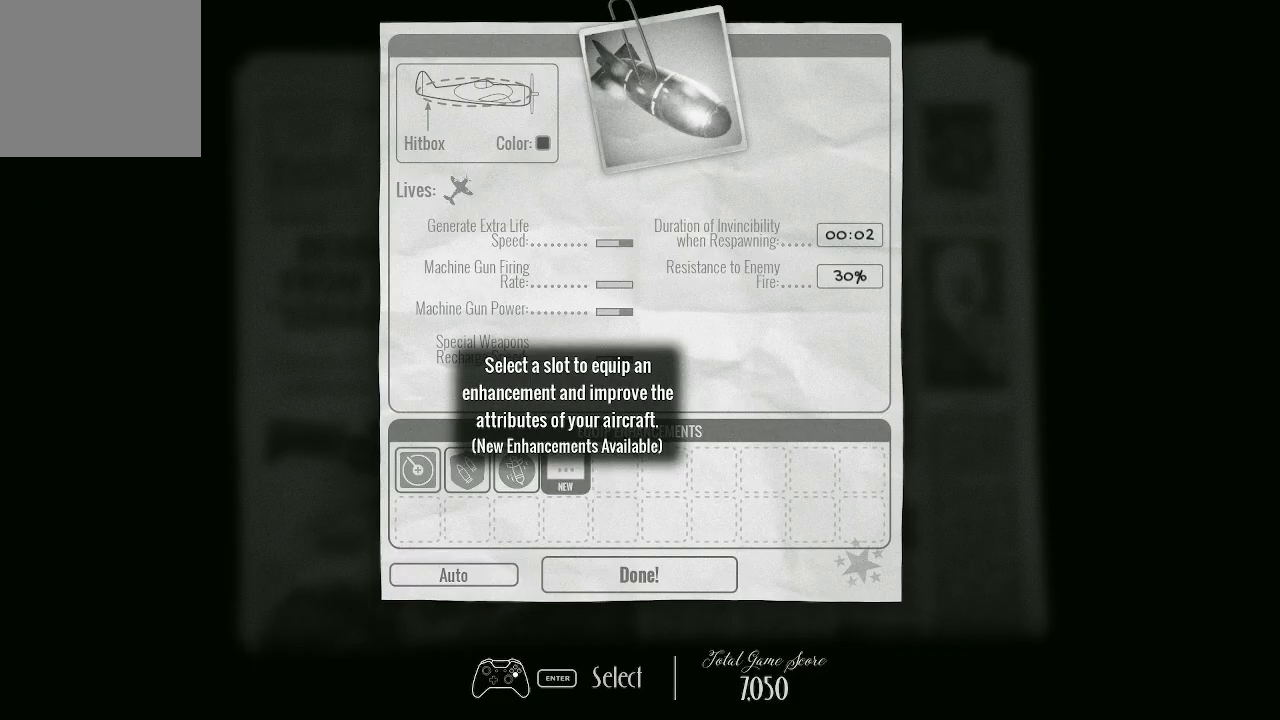
{"buttons": [], "left_stick": "center", "right_stick": "center", "events": []}
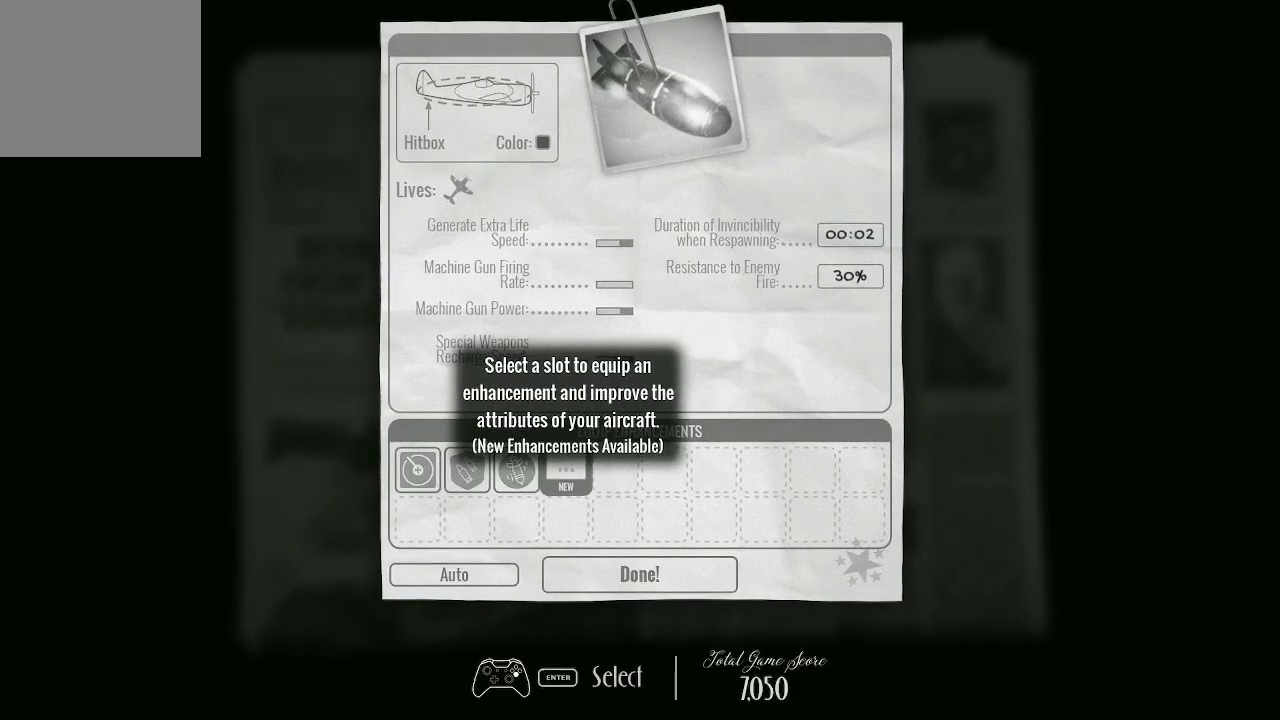
{"buttons": [], "left_stick": "center", "right_stick": "center", "events": [[167, "A", "down"], [233, "A", "up"]]}
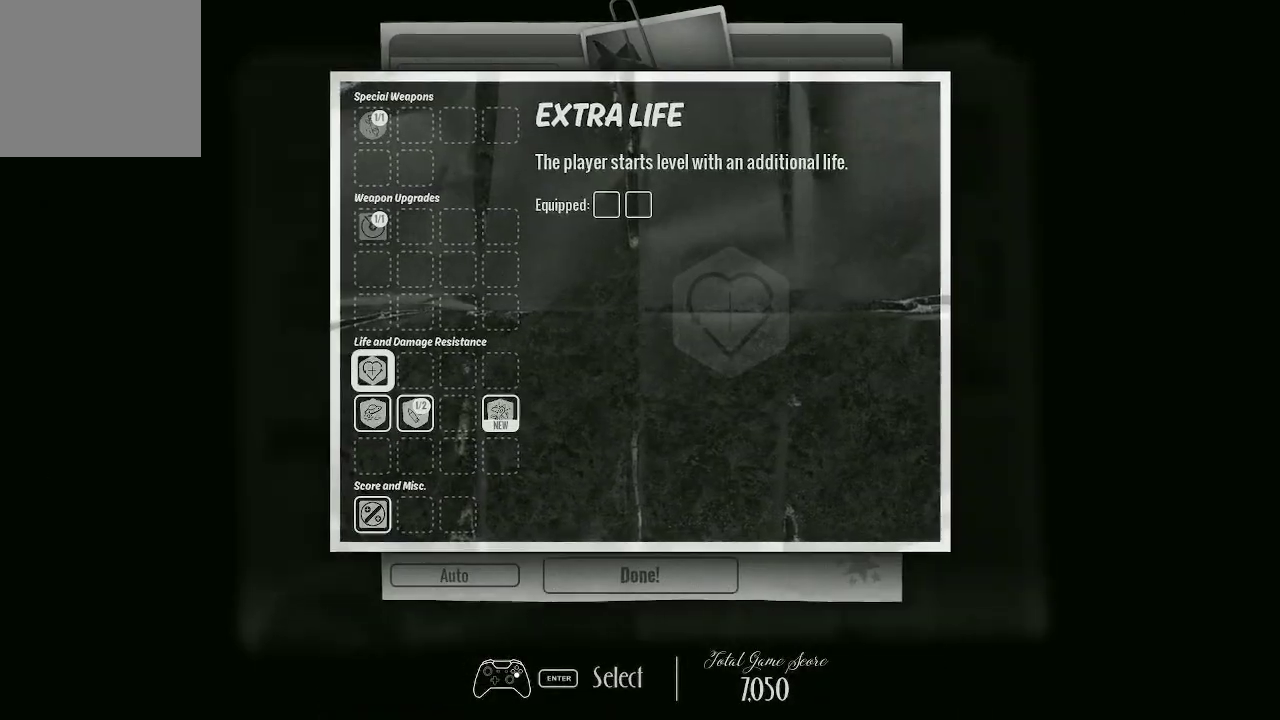
{"buttons": [], "left_stick": "center", "right_stick": "center", "events": [[367, "DPAD_DOWN", "down"], [500, "DPAD_DOWN", "up"]]}
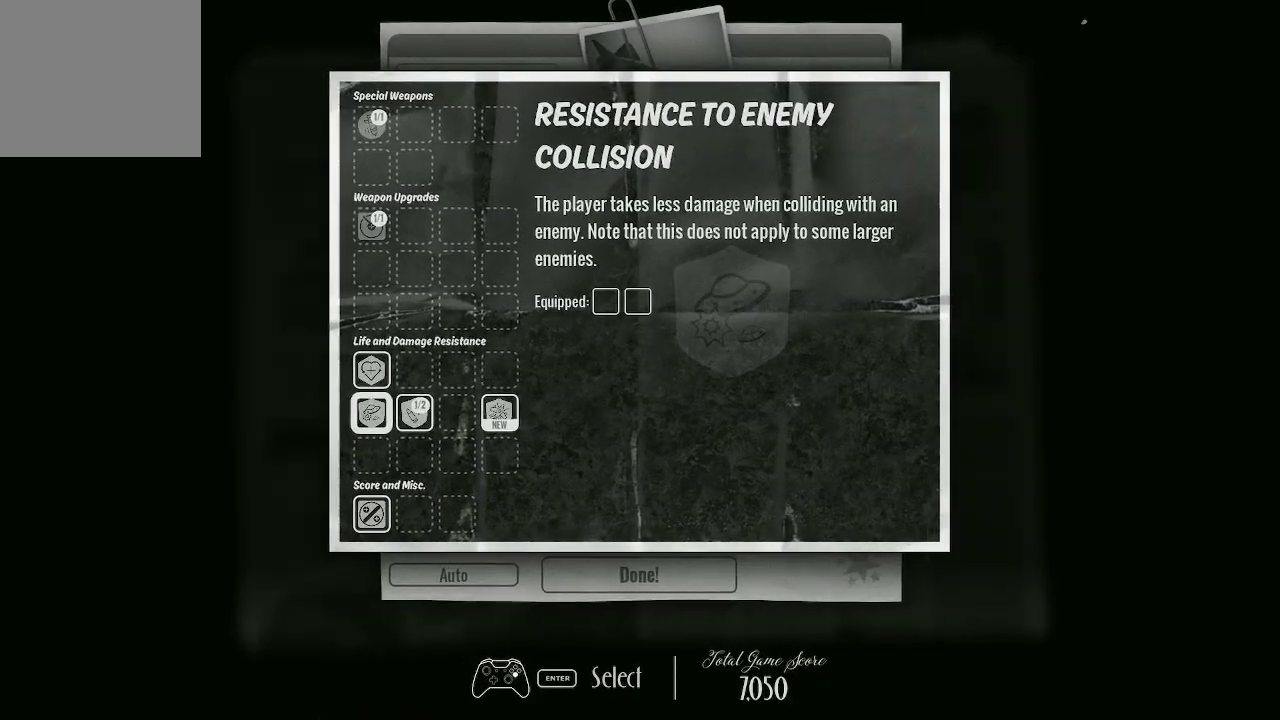
{"buttons": [], "left_stick": "center", "right_stick": "center", "events": []}
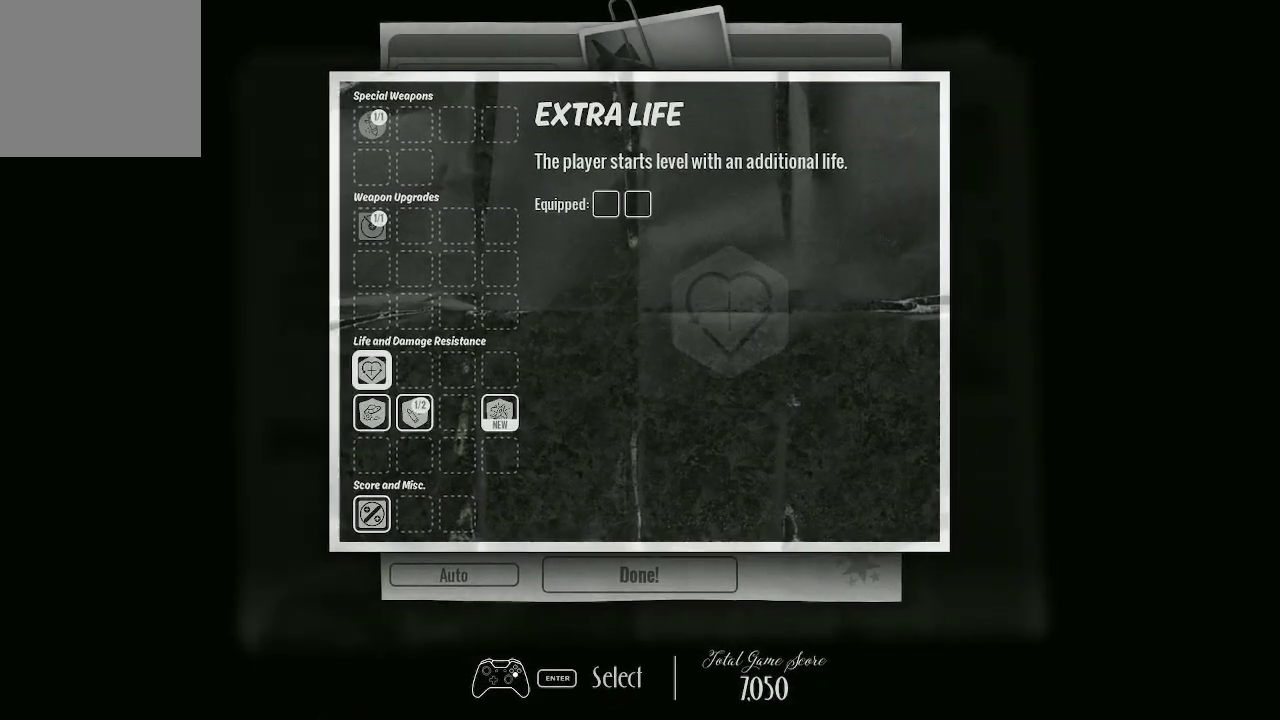
{"buttons": [], "left_stick": "center", "right_stick": "center", "events": []}
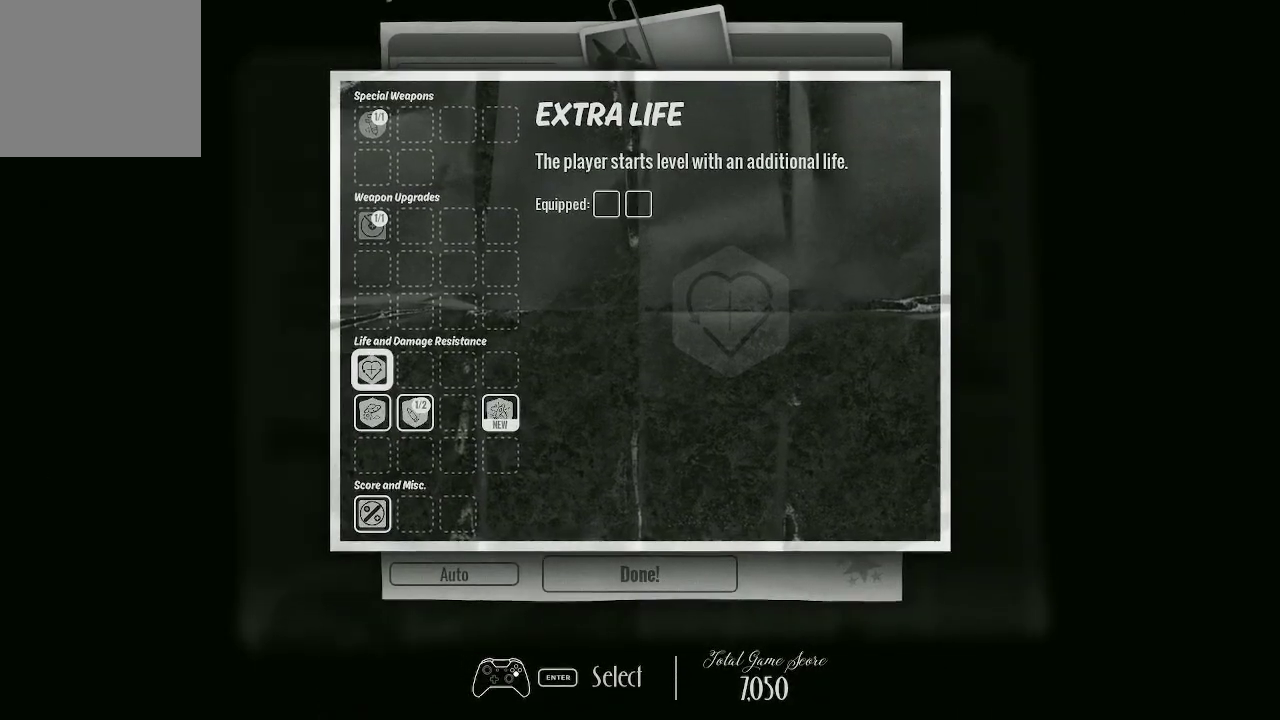
{"buttons": [], "left_stick": "center", "right_stick": "center", "events": []}
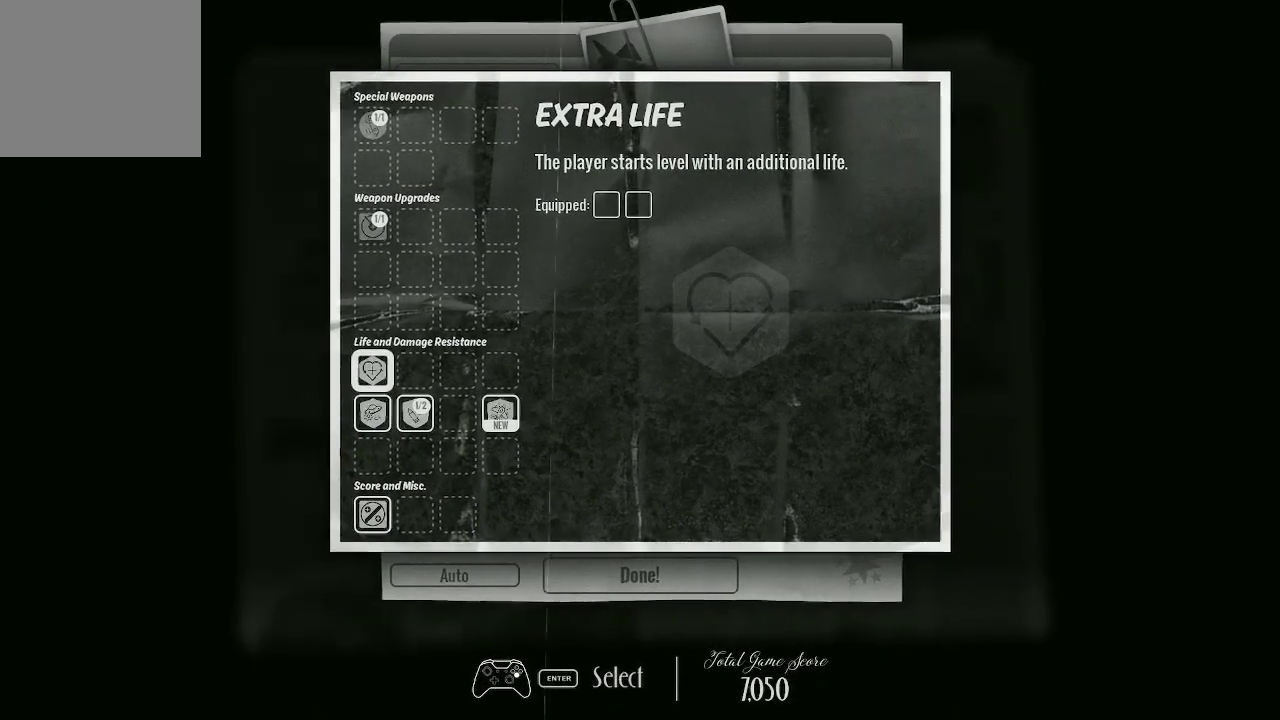
{"buttons": [], "left_stick": "center", "right_stick": "center", "events": [[233, "DPAD_DOWN", "down"], [333, "DPAD_DOWN", "up"]]}
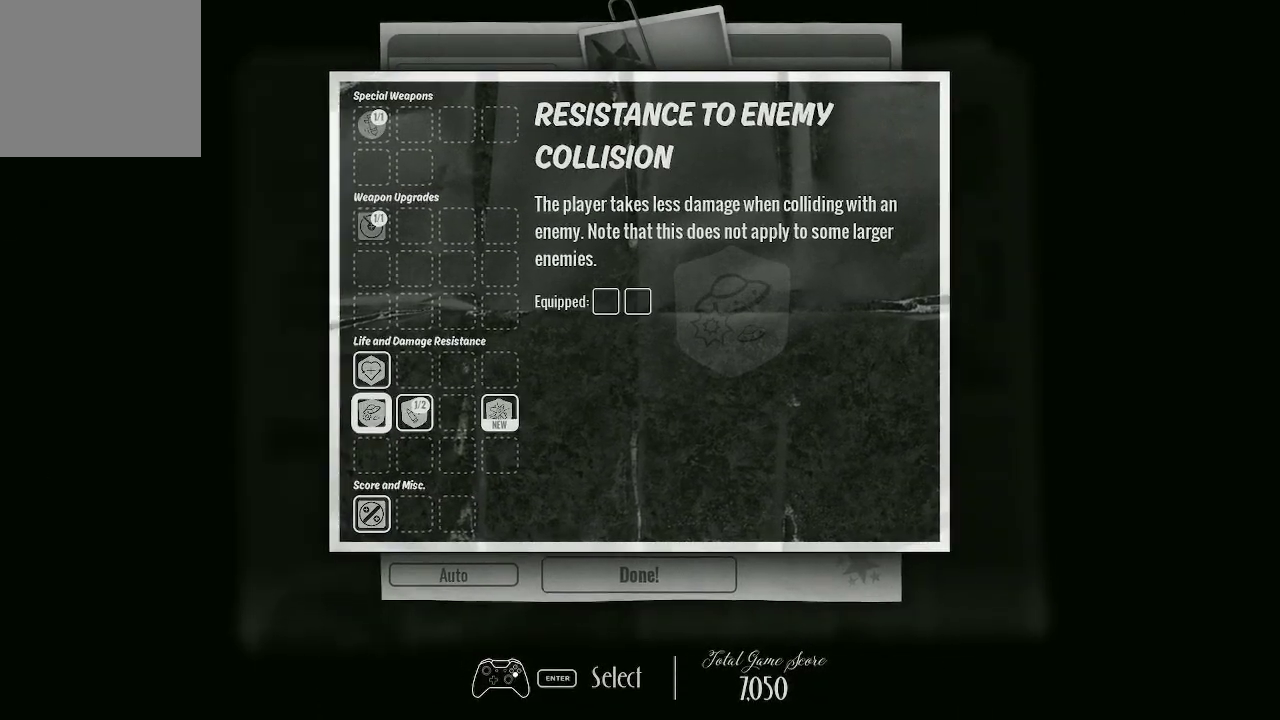
{"buttons": [], "left_stick": "center", "right_stick": "center", "events": []}
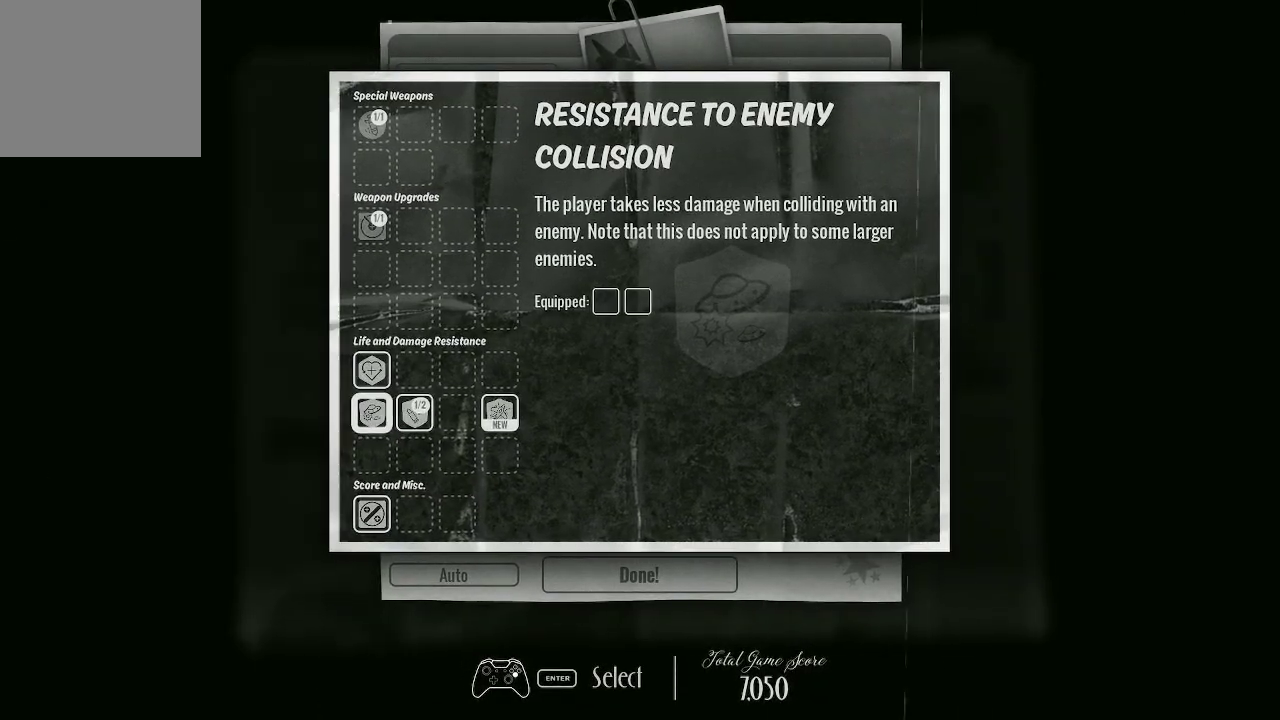
{"buttons": [], "left_stick": "center", "right_stick": "center", "events": []}
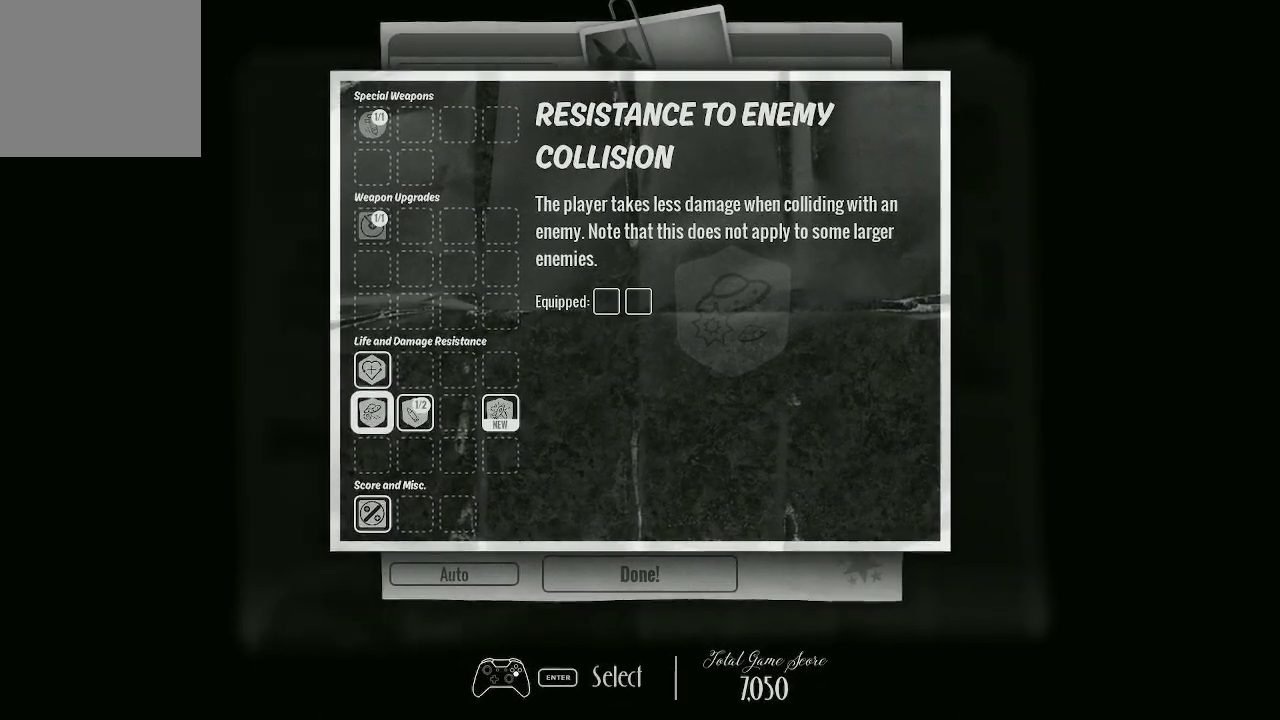
{"buttons": [], "left_stick": "center", "right_stick": "center", "events": []}
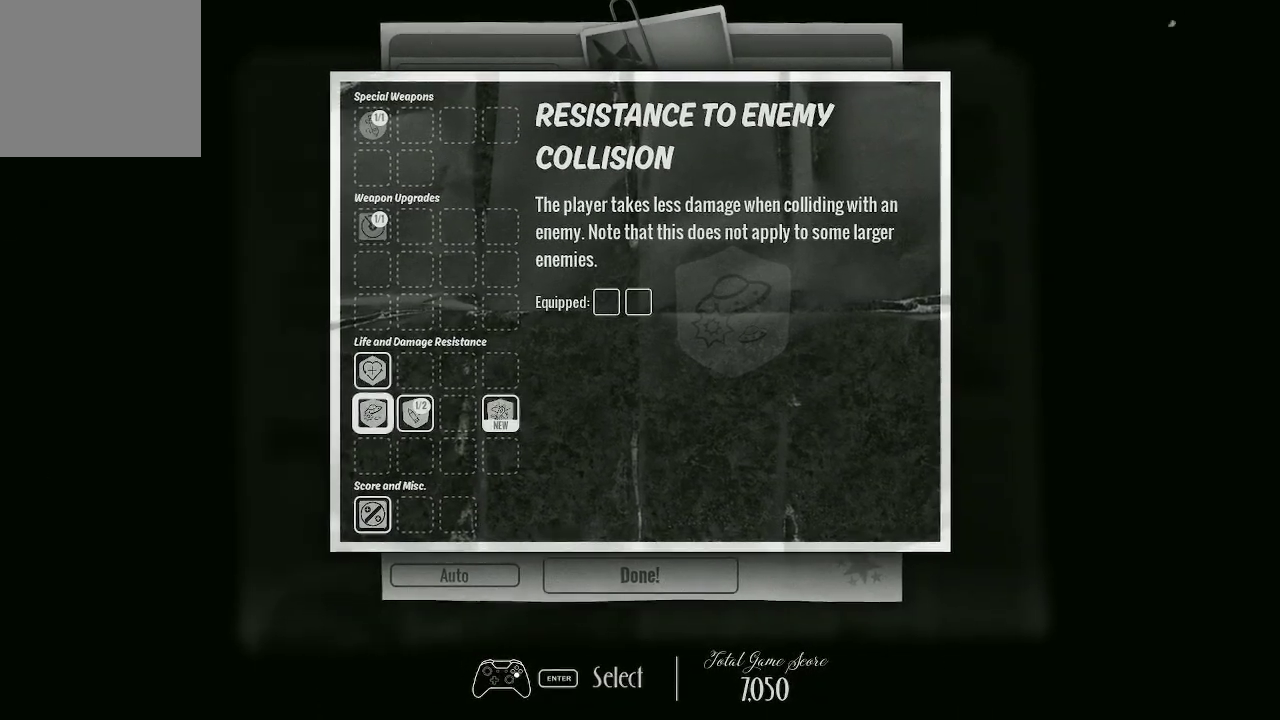
{"buttons": [], "left_stick": "center", "right_stick": "center", "events": []}
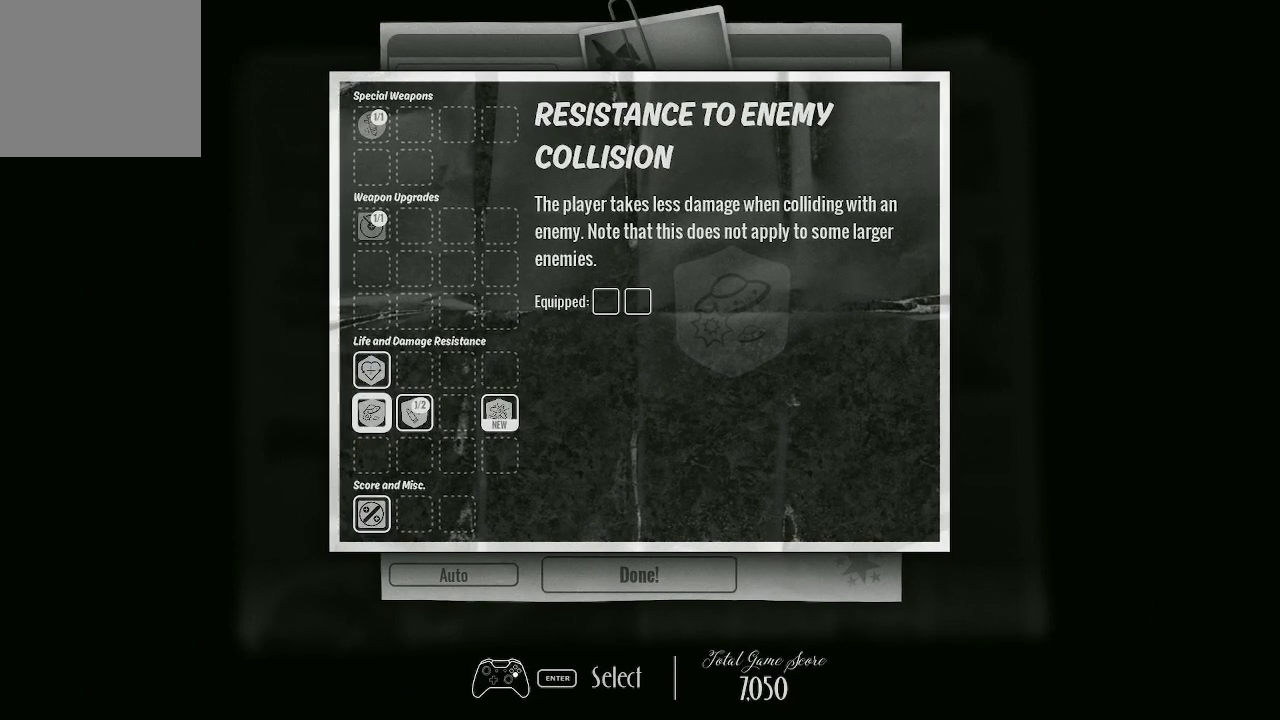
{"buttons": [], "left_stick": "center", "right_stick": "center", "events": [[233, "DPAD_RIGHT", "down"], [267, "DPAD_RIGHT", "up"]]}
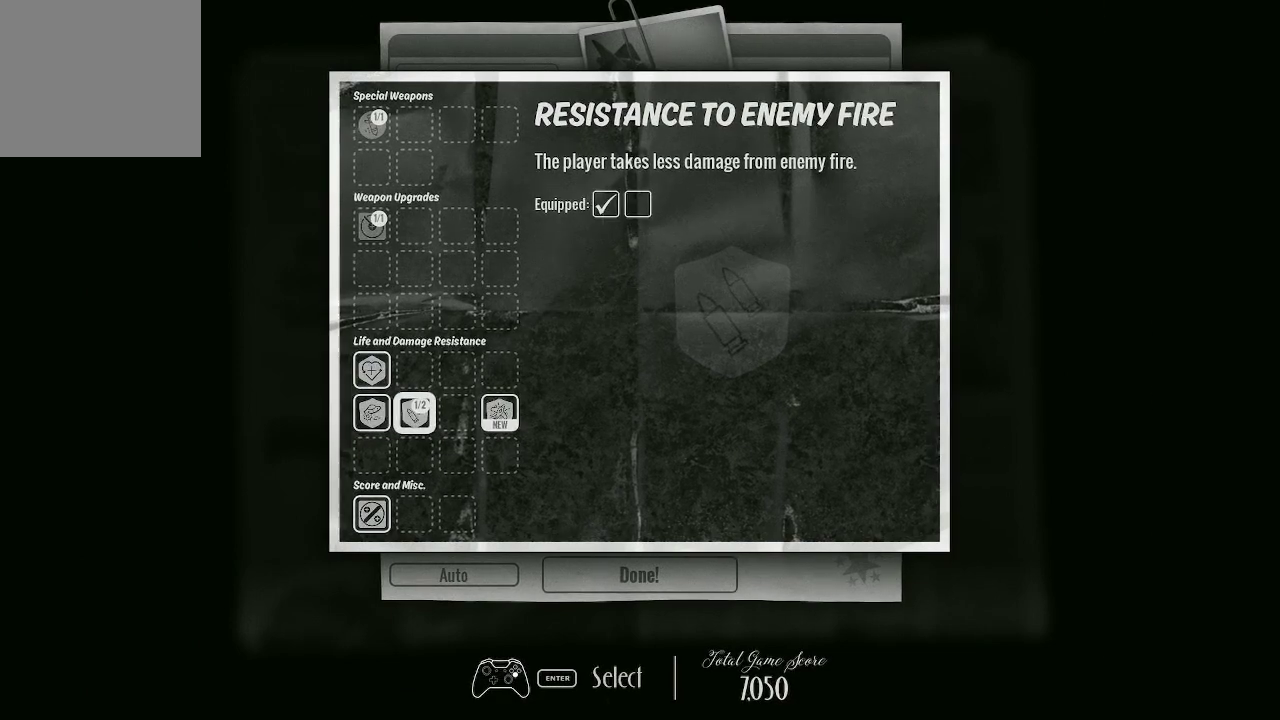
{"buttons": [], "left_stick": "center", "right_stick": "center", "events": []}
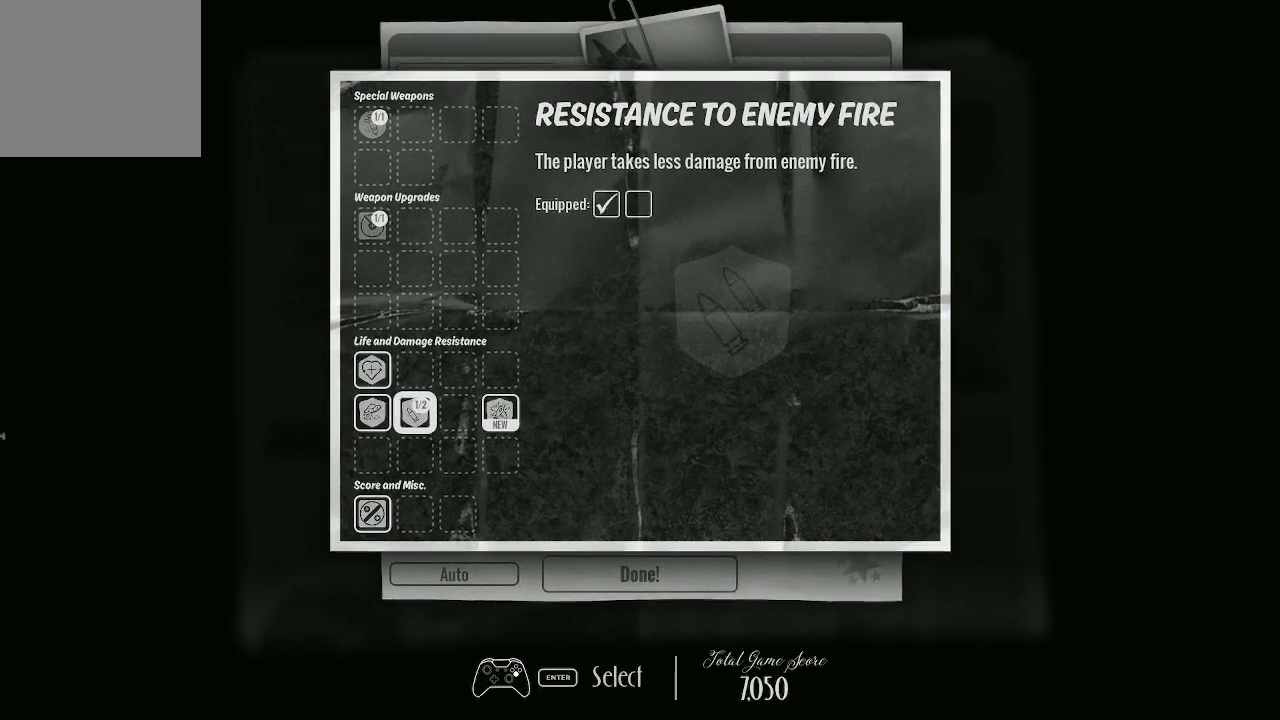
{"buttons": [], "left_stick": "center", "right_stick": "center", "events": []}
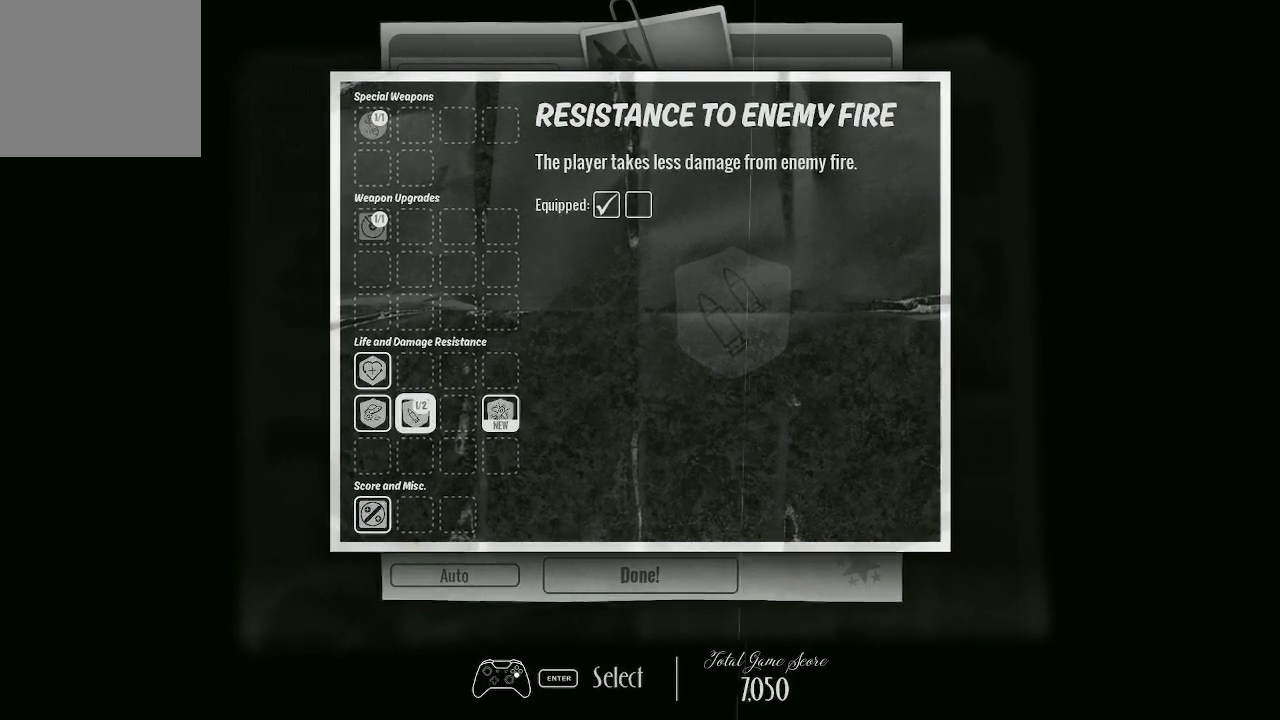
{"buttons": [], "left_stick": "center", "right_stick": "center", "events": []}
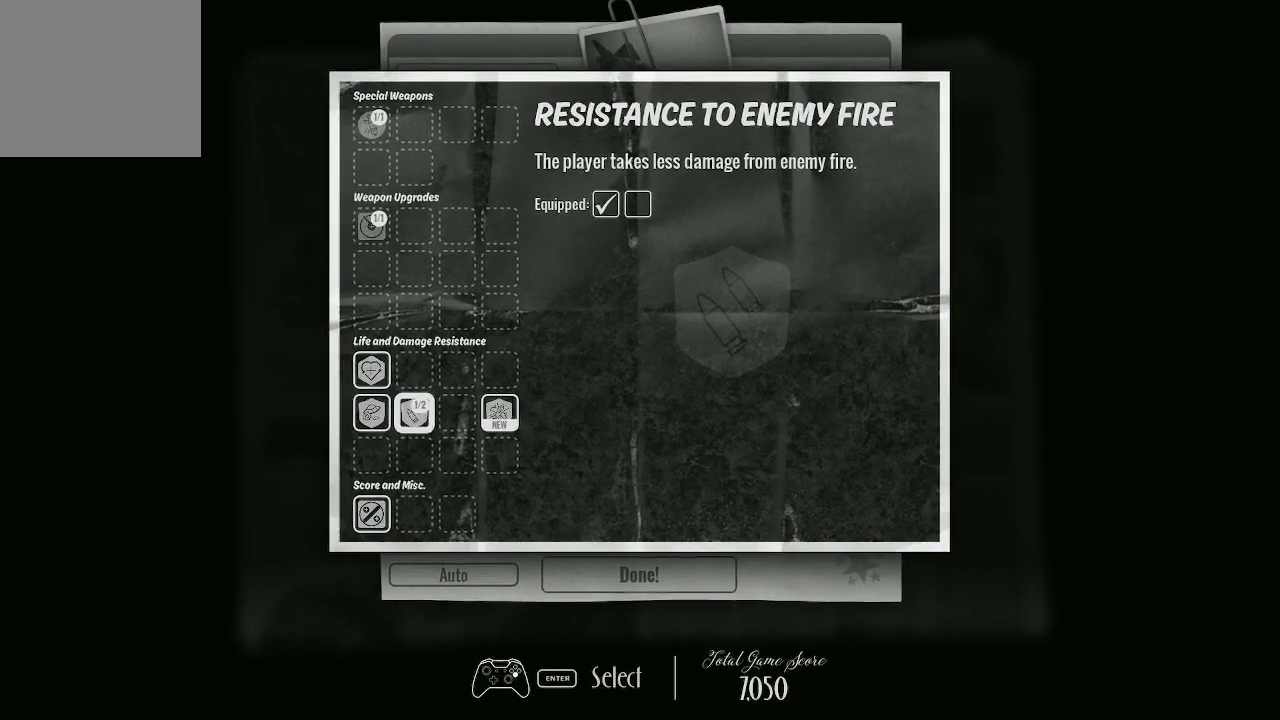
{"buttons": [], "left_stick": "center", "right_stick": "center", "events": []}
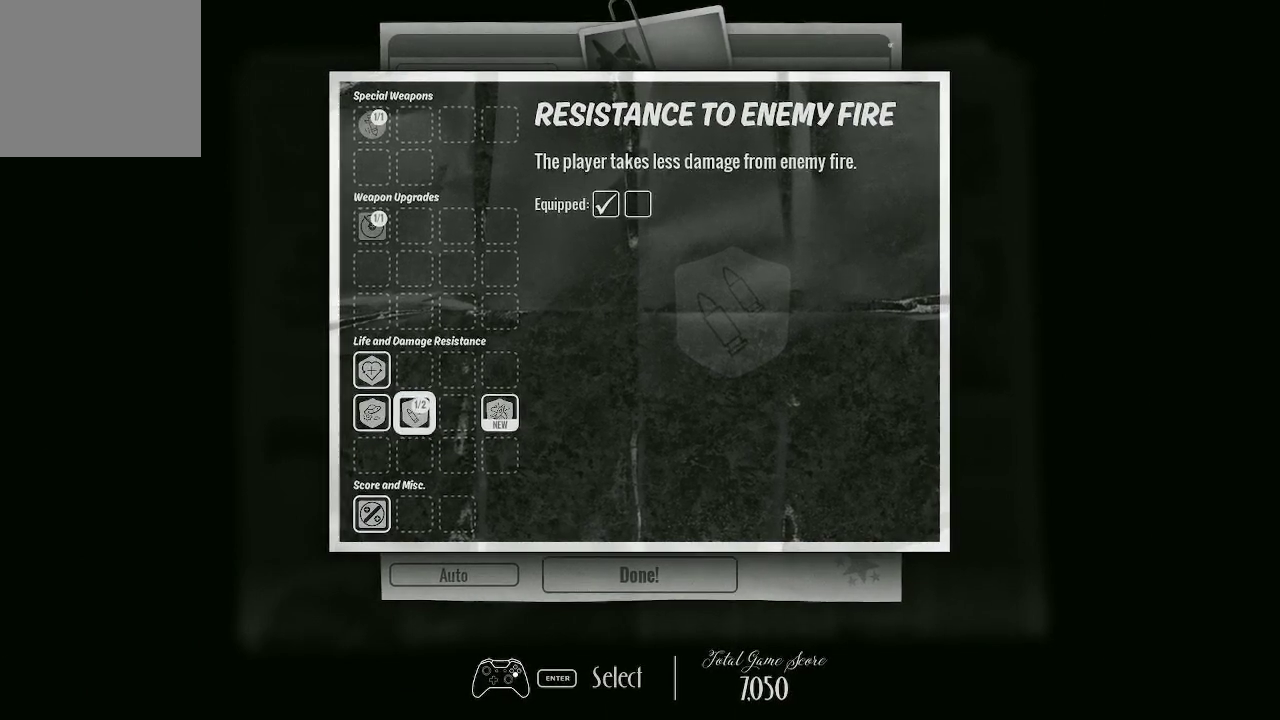
{"buttons": [], "left_stick": "center", "right_stick": "center", "events": [[67, "DPAD_RIGHT", "down"], [133, "DPAD_RIGHT", "up"], [267, "DPAD_RIGHT", "down"], [433, "DPAD_RIGHT", "up"]]}
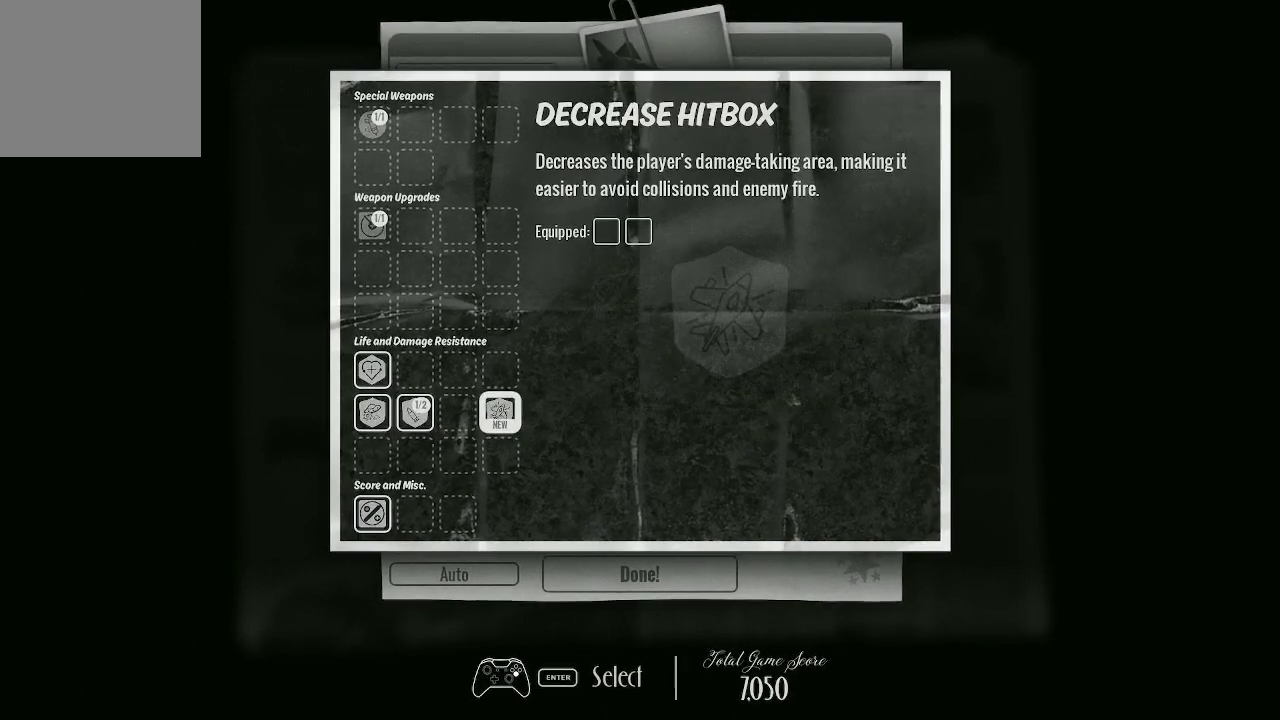
{"buttons": [], "left_stick": "center", "right_stick": "center", "events": []}
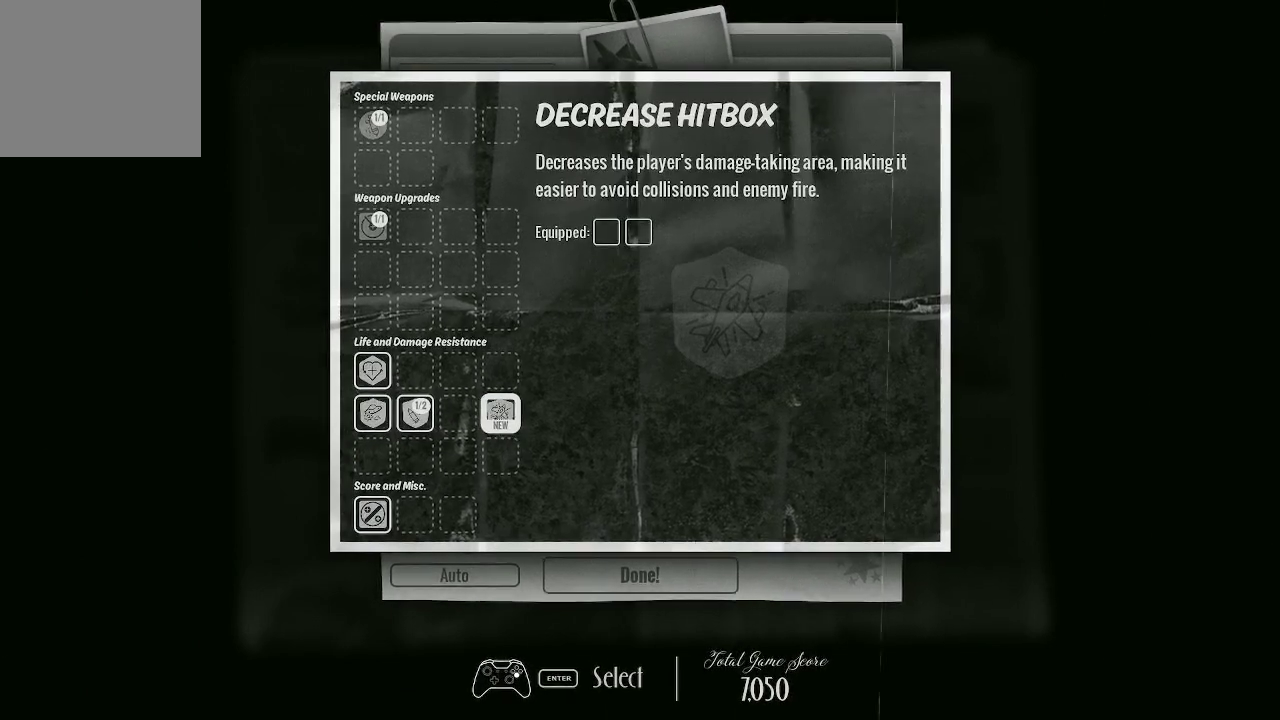
{"buttons": [], "left_stick": "center", "right_stick": "center", "events": []}
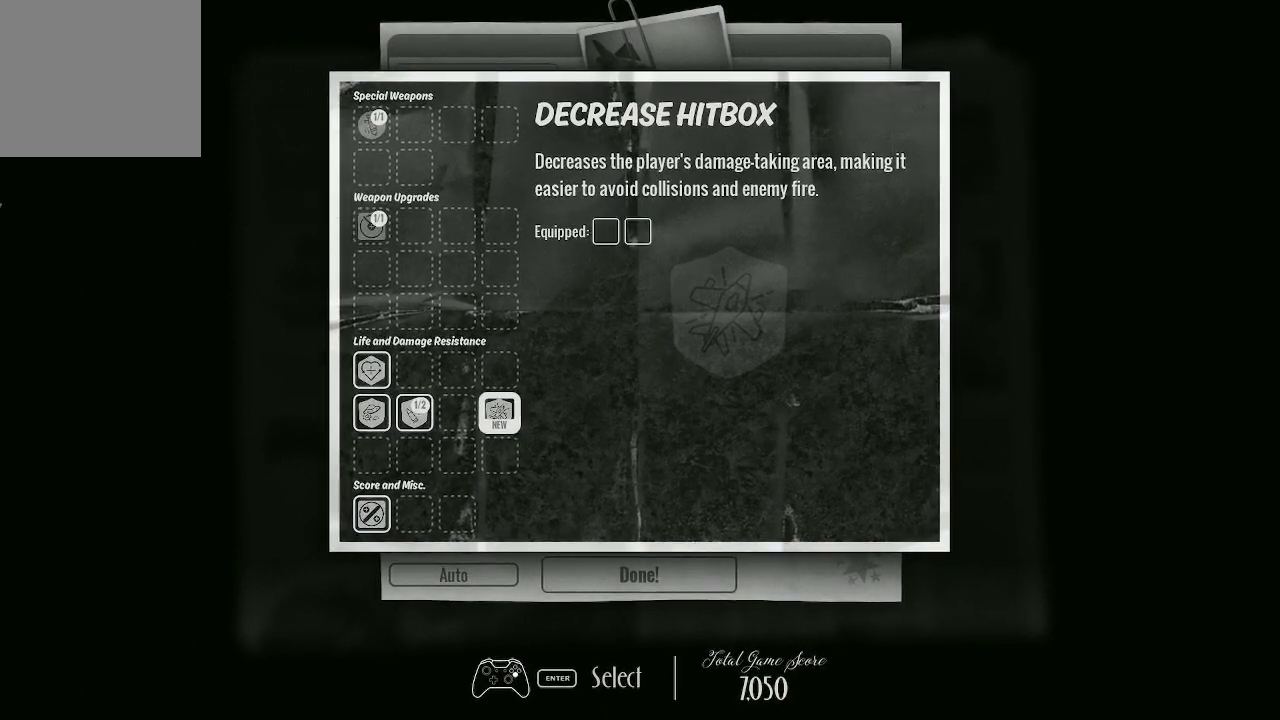
{"buttons": [], "left_stick": "center", "right_stick": "center", "events": []}